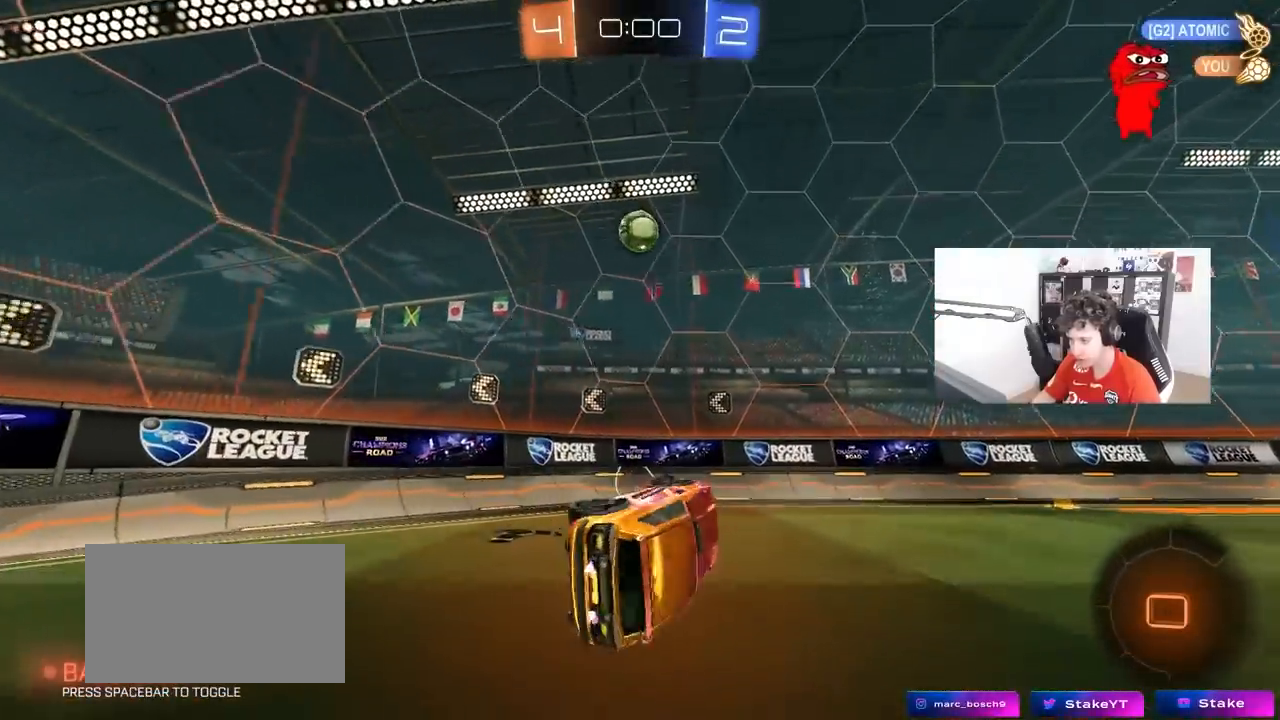
Gameplay with keyboard and mouse; each line is a JSON object with the keys and mouse buttons held at the frame after it. "events" lists presses ("down") and releases ("up") of "1", "2", "3", "4", "5", "a", "alt", "c", "caps_lock", "ctrl", "d", "e", "f", "g", "q", "r", "s", "shift", "space", "t", "tab", "v", "w", "x", "z", "mouse_left", "mouse_wheel" and "mouse_right" between this image and that frame as [ms after this image, input, new state], when the widget could be followed in between. "mouse_left", "mouse_wheel", "mouse_right" = the "left", "wheel", "right" buttons of the "mouse" list. No other keys are recorded. "wheel" means that the mouse wheel is clicked or scrolled. "mouse_move" is the direction in which the mouse moves at that frame (one of eight, or "still"), when it could be read.
{"keys": ["w"], "mouse": ["left", "right"], "mouse_move": "still", "events": [[33, "s", "up"], [117, "shift", "up"], [167, "w", "down"], [267, "a", "up"], [267, "mouse_left", "down"], [267, "w", "up"], [400, "w", "down"], [500, "mouse_right", "down"]]}
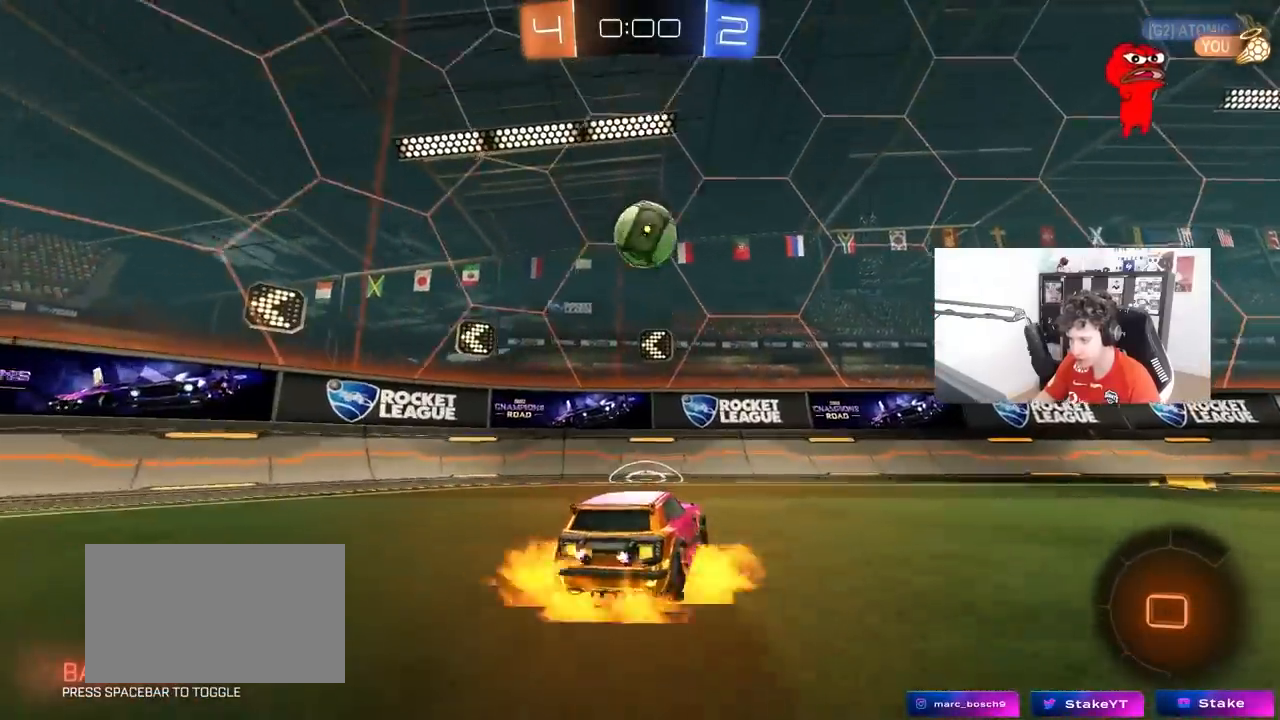
{"keys": ["a", "s", "shift"], "mouse": [], "mouse_move": "still", "events": [[100, "mouse_right", "up"], [133, "mouse_right", "down"], [183, "a", "down"], [233, "a", "up"], [233, "mouse_left", "up"], [233, "s", "down"], [233, "w", "up"], [283, "mouse_right", "up"], [283, "shift", "down"], [333, "a", "down"]]}
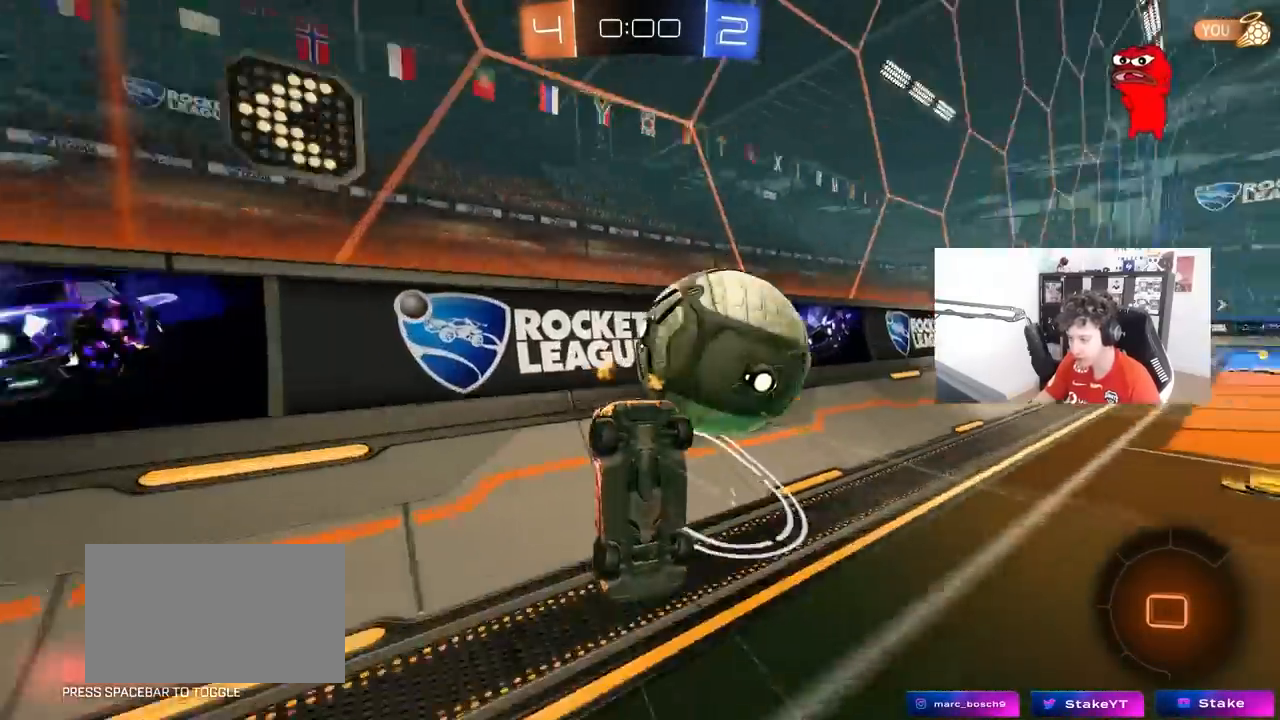
{"keys": ["a", "shift", "w"], "mouse": [], "mouse_move": "still", "events": [[200, "s", "up"], [333, "w", "down"]]}
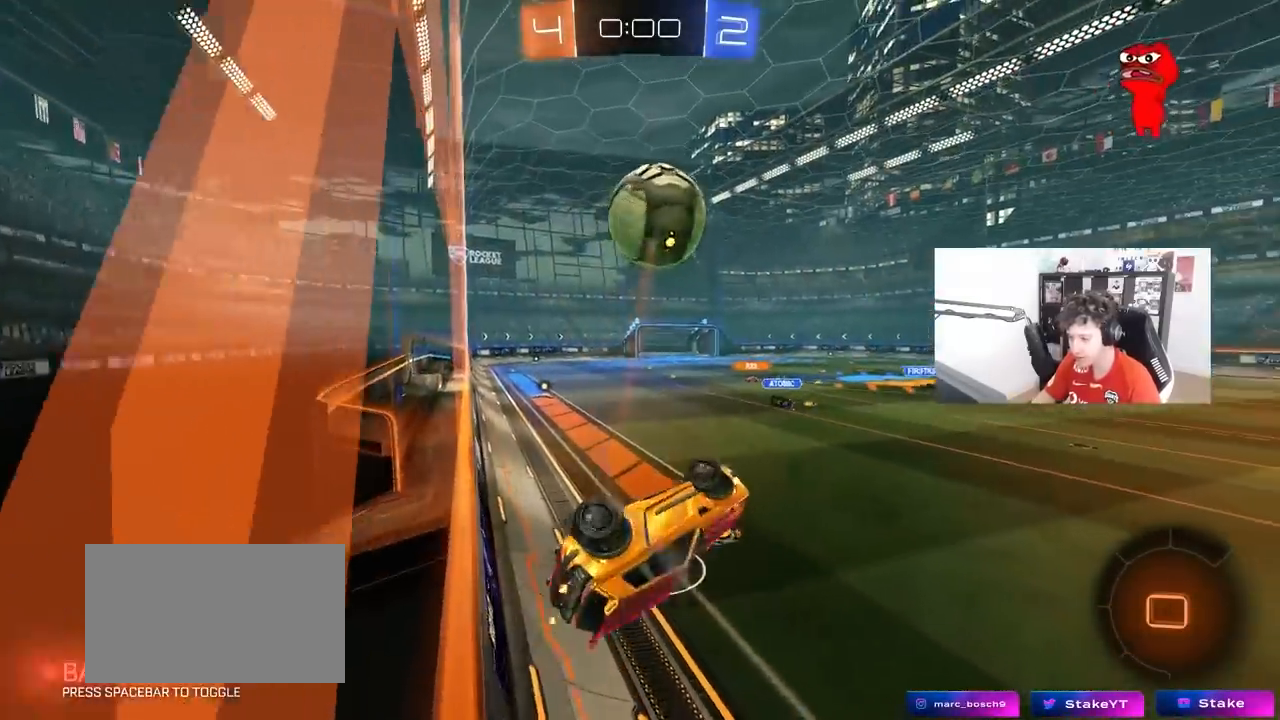
{"keys": [], "mouse": [], "mouse_move": "still", "events": [[33, "w", "up"], [267, "shift", "up"], [267, "w", "down"], [300, "a", "up"], [350, "w", "up"], [450, "a", "down"], [500, "a", "up"]]}
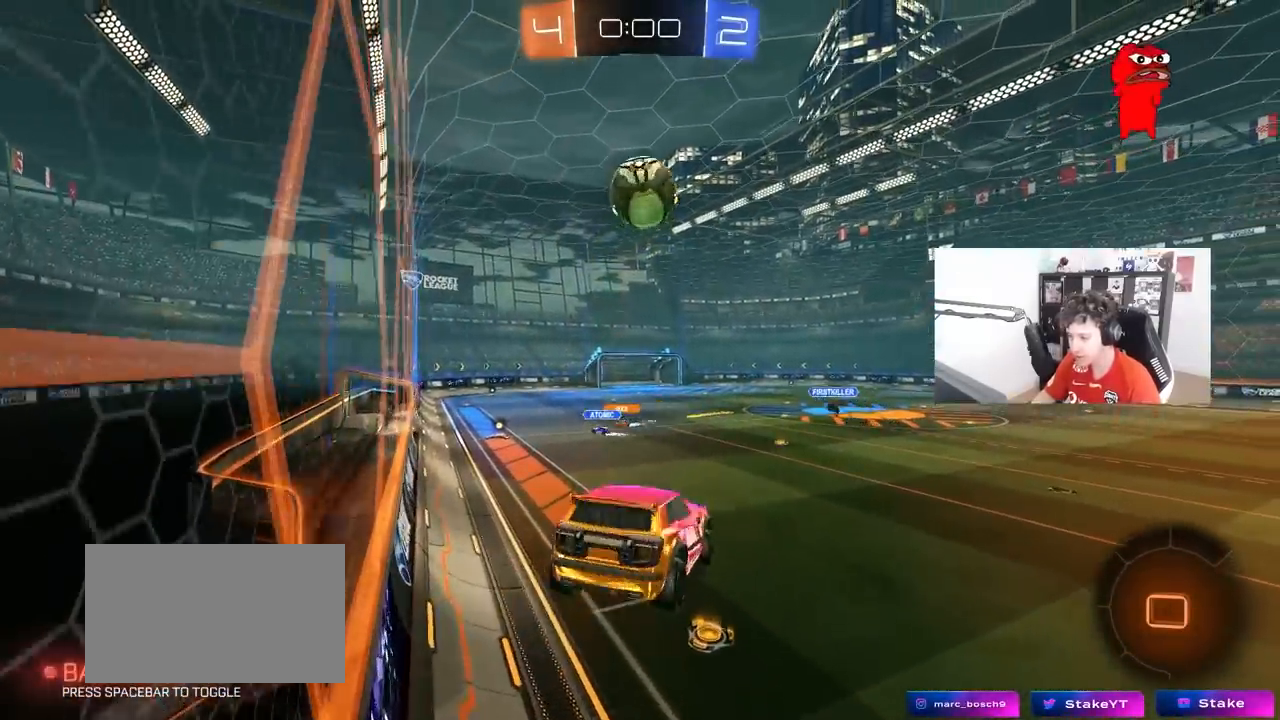
{"keys": ["s"], "mouse": [], "mouse_move": "still", "events": [[83, "d", "down"], [83, "shift", "down"], [183, "shift", "up"], [233, "d", "up"], [367, "d", "down"], [367, "s", "down"], [467, "d", "up"]]}
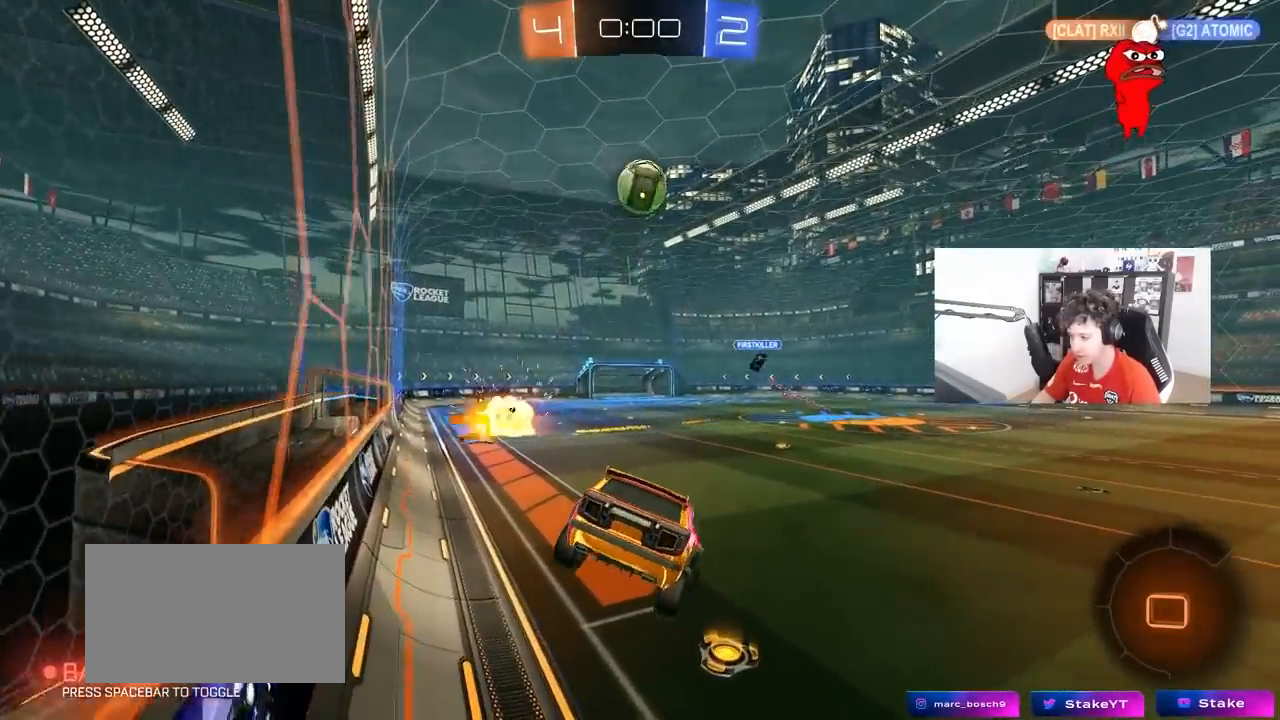
{"keys": ["d", "w"], "mouse": [], "mouse_move": "still", "events": [[17, "s", "up"], [183, "a", "down"], [300, "a", "up"], [350, "w", "down"], [383, "d", "down"]]}
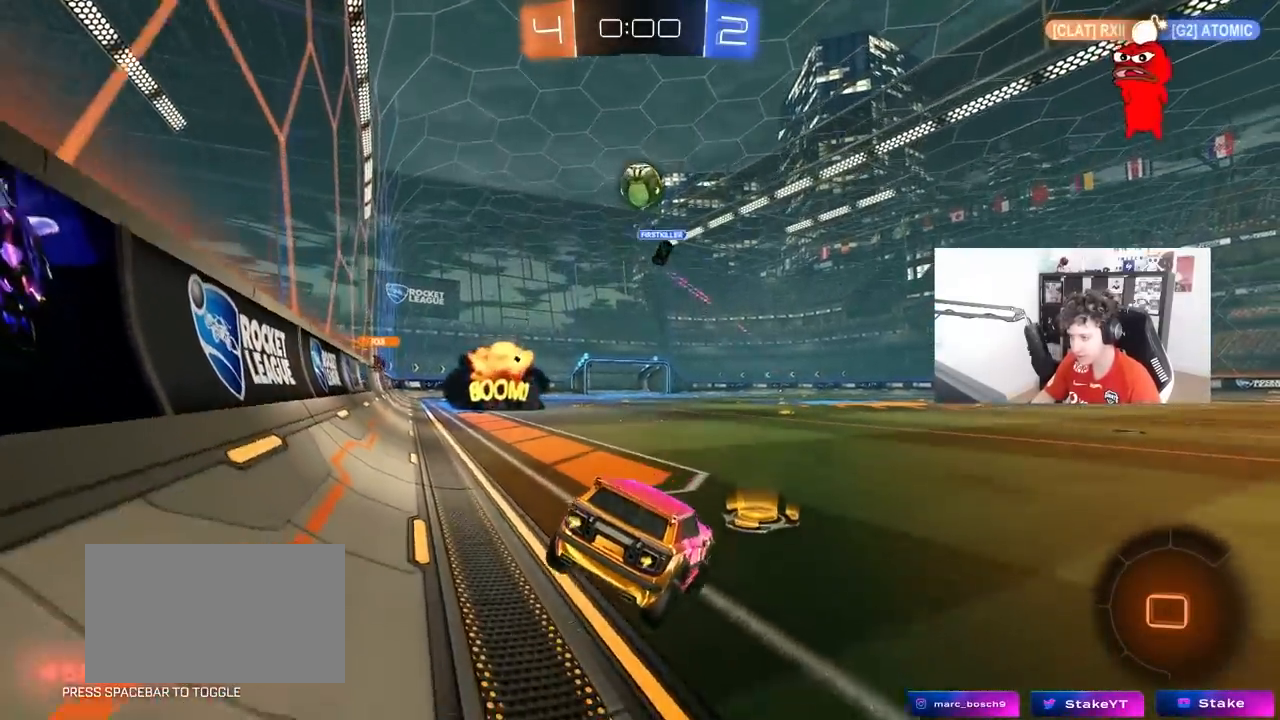
{"keys": ["d", "w"], "mouse": [], "mouse_move": "still", "events": [[317, "shift", "down"], [350, "space", "down"], [400, "shift", "up"], [500, "space", "up"]]}
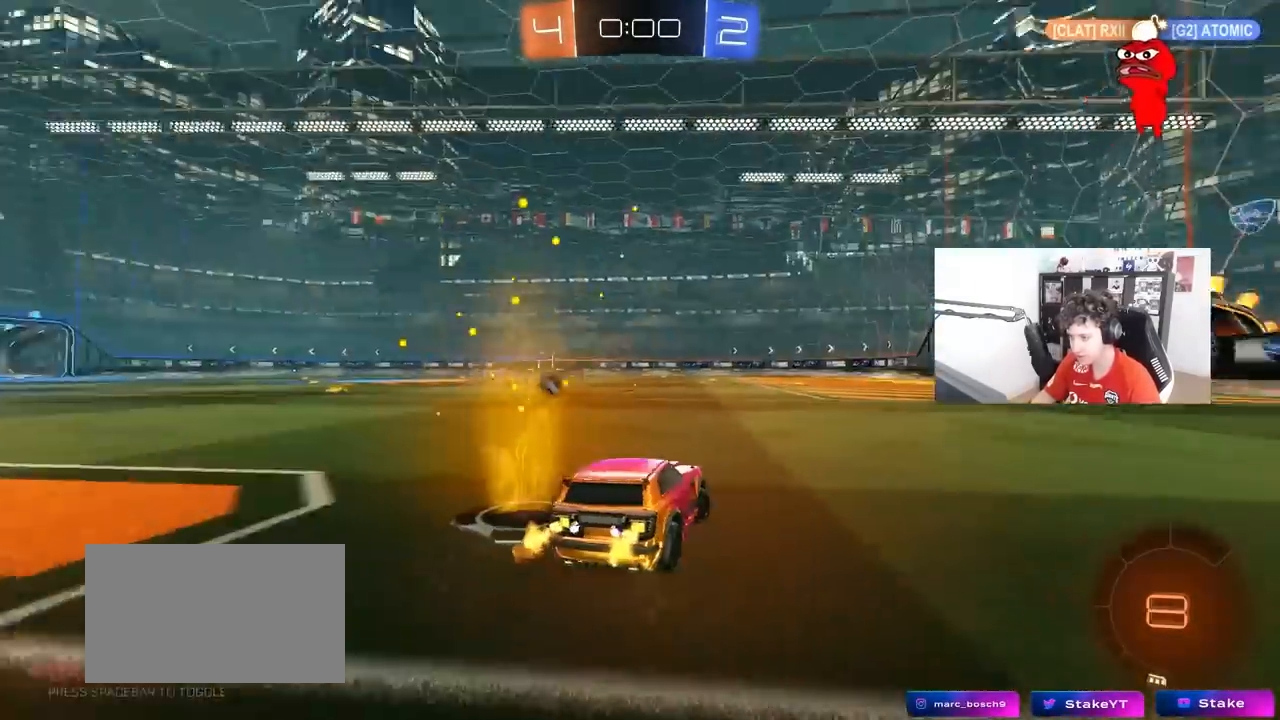
{"keys": ["w"], "mouse": ["left"], "mouse_move": "still", "events": [[183, "mouse_left", "down"], [467, "d", "up"]]}
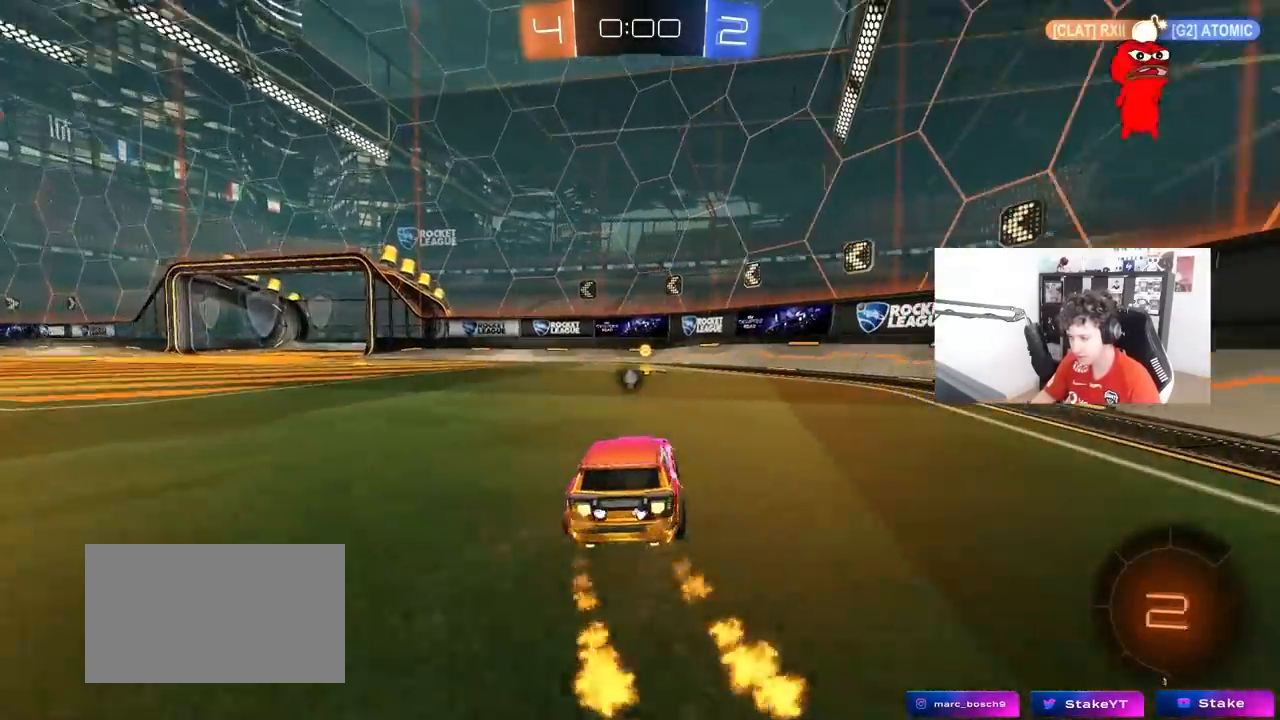
{"keys": ["w"], "mouse": [], "mouse_move": "still", "events": [[100, "space", "down"], [300, "space", "up"], [383, "mouse_left", "up"]]}
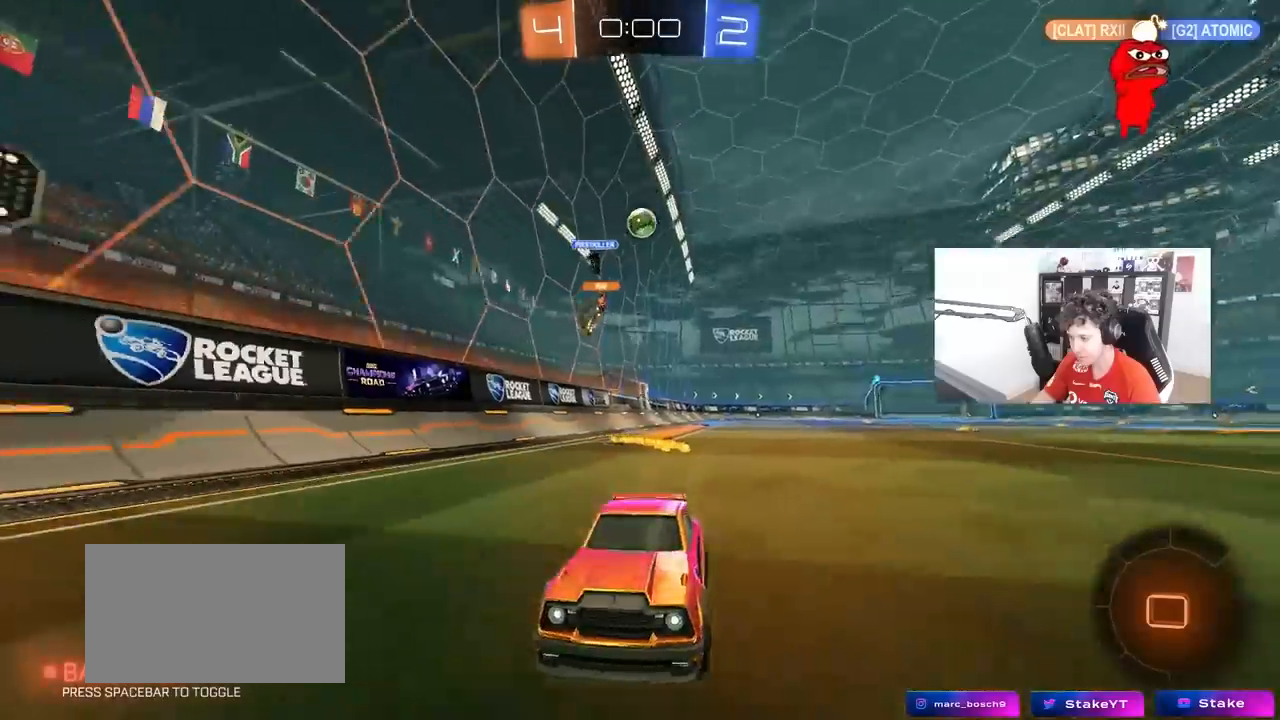
{"keys": ["a", "shift", "w"], "mouse": ["left"], "mouse_move": "still", "events": [[83, "a", "down"], [117, "shift", "down"], [217, "shift", "up"], [317, "mouse_left", "down"], [500, "shift", "down"]]}
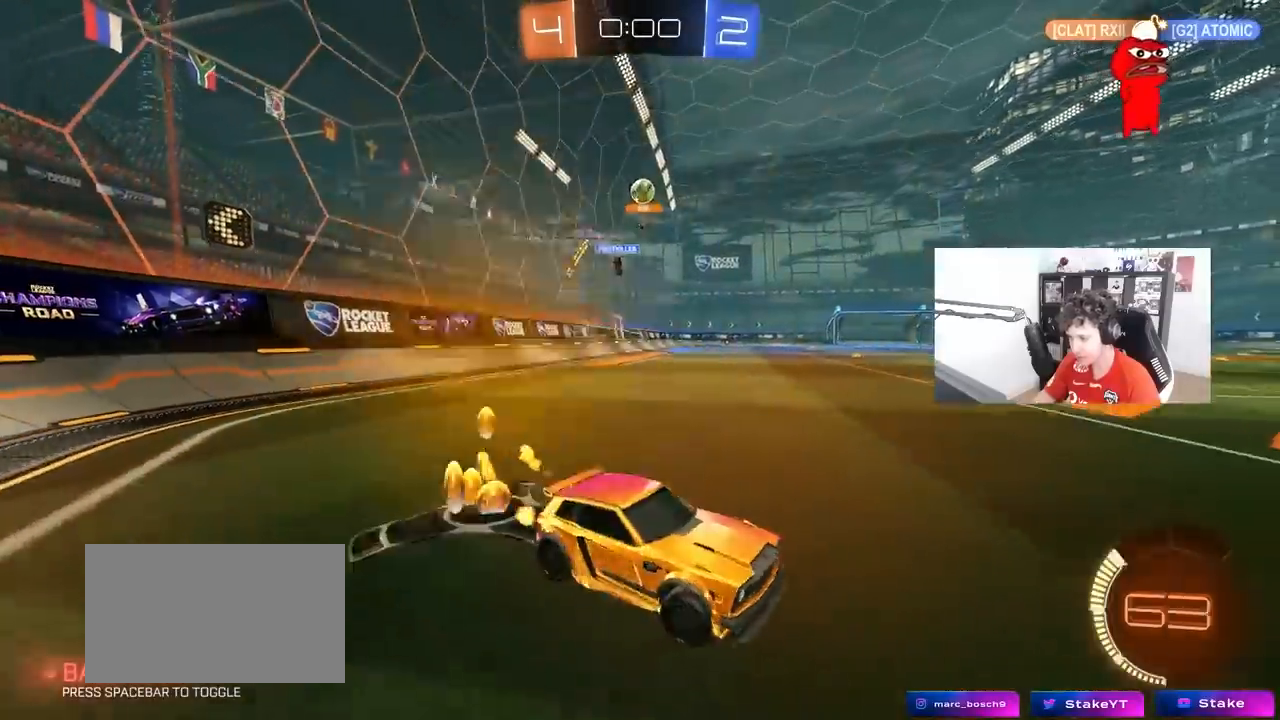
{"keys": ["a", "w"], "mouse": ["left"], "mouse_move": "still", "events": [[83, "shift", "up"], [133, "mouse_left", "up"], [283, "mouse_left", "down"]]}
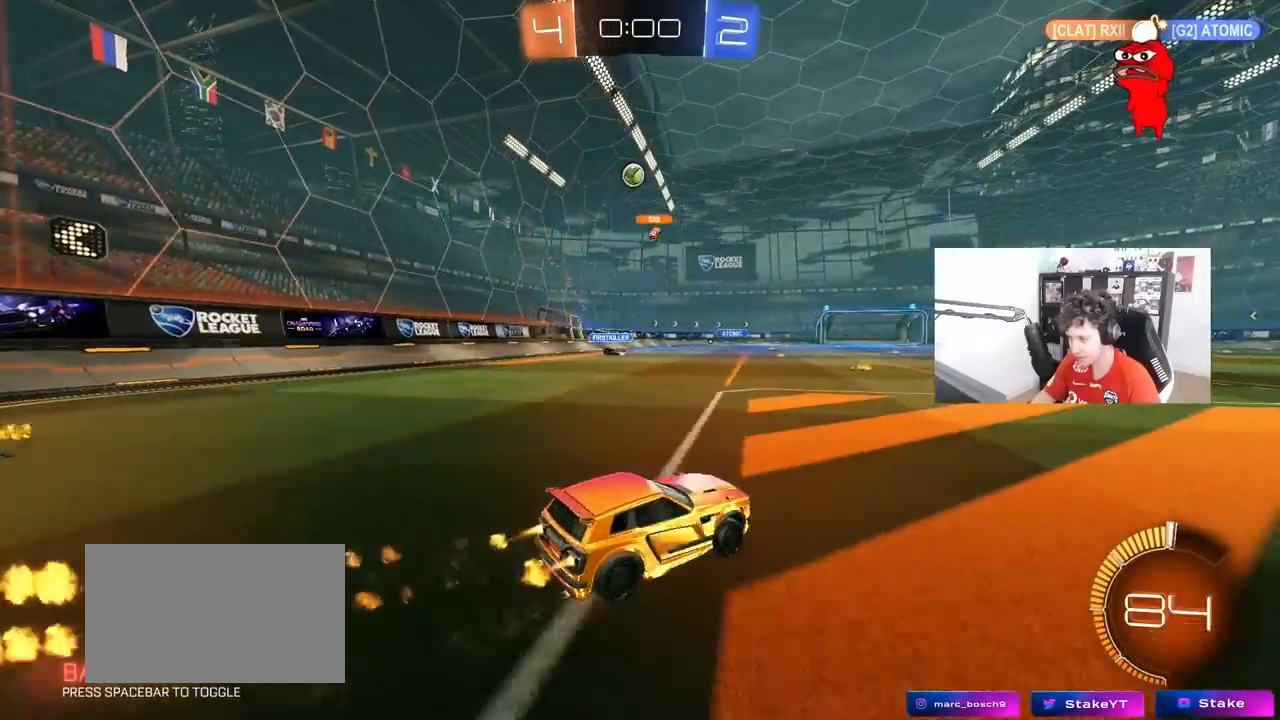
{"keys": ["a", "s", "shift"], "mouse": ["left"], "mouse_move": "still", "events": [[150, "mouse_right", "down"], [250, "mouse_right", "up"], [250, "shift", "down"], [300, "mouse_right", "down"], [333, "w", "up"], [383, "s", "down"], [483, "mouse_right", "up"]]}
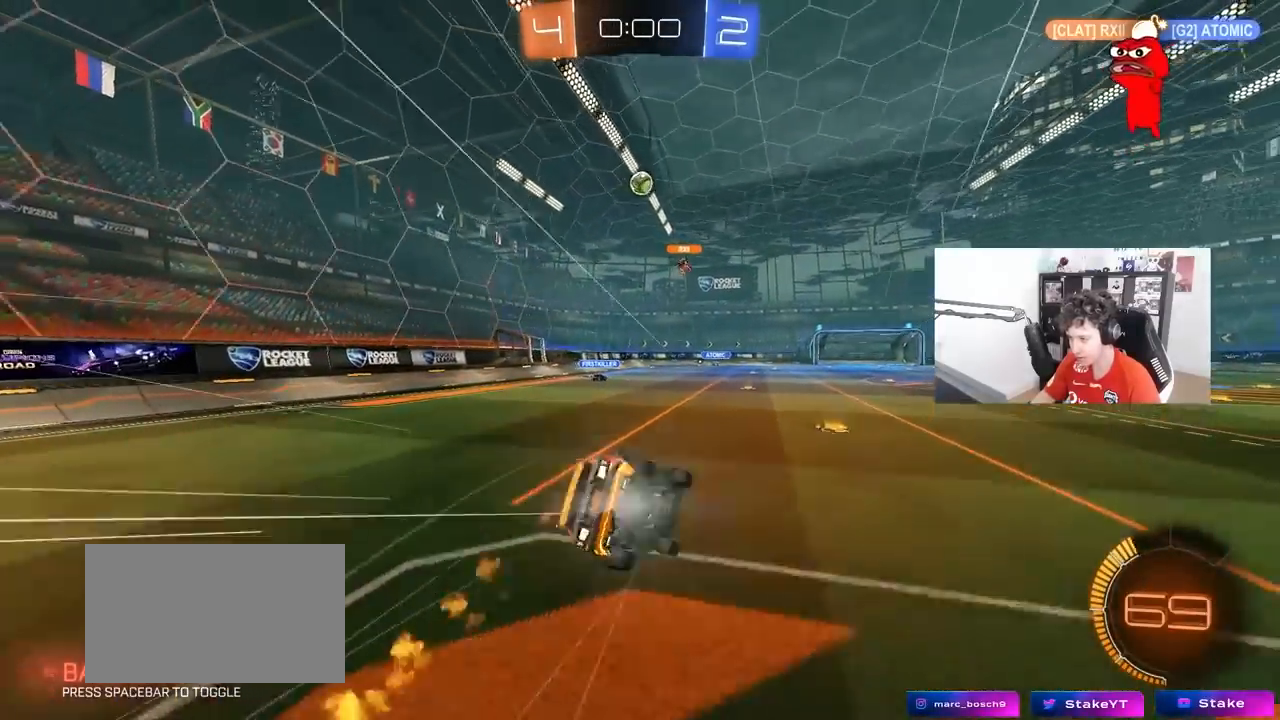
{"keys": ["a", "s", "shift"], "mouse": [], "mouse_move": "still", "events": [[33, "mouse_left", "up"], [217, "s", "up"], [267, "mouse_left", "down"], [317, "s", "down"], [400, "mouse_left", "up"]]}
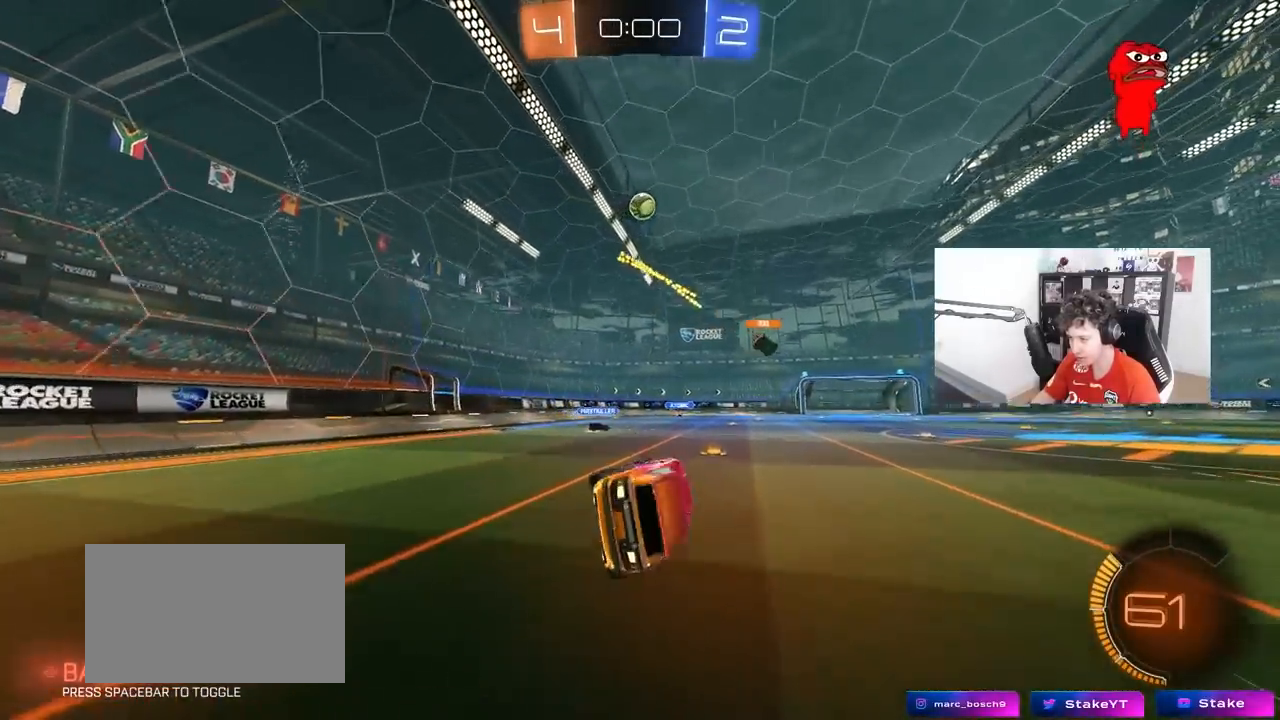
{"keys": ["d"], "mouse": [], "mouse_move": "still", "events": [[100, "shift", "up"], [133, "a", "up"], [133, "s", "up"], [233, "d", "down"], [283, "w", "down"], [333, "d", "up"], [417, "d", "down"], [467, "w", "up"]]}
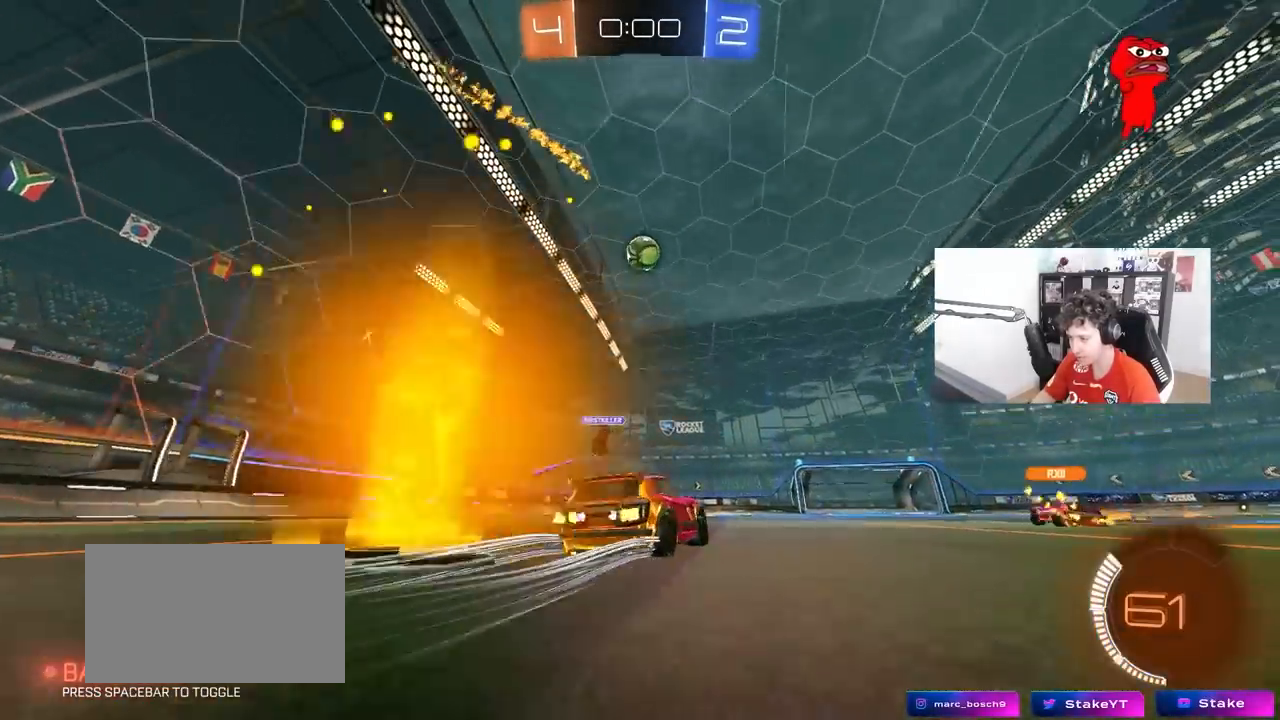
{"keys": ["w"], "mouse": [], "mouse_move": "still", "events": [[17, "s", "down"], [200, "s", "up"], [383, "d", "up"], [383, "w", "down"]]}
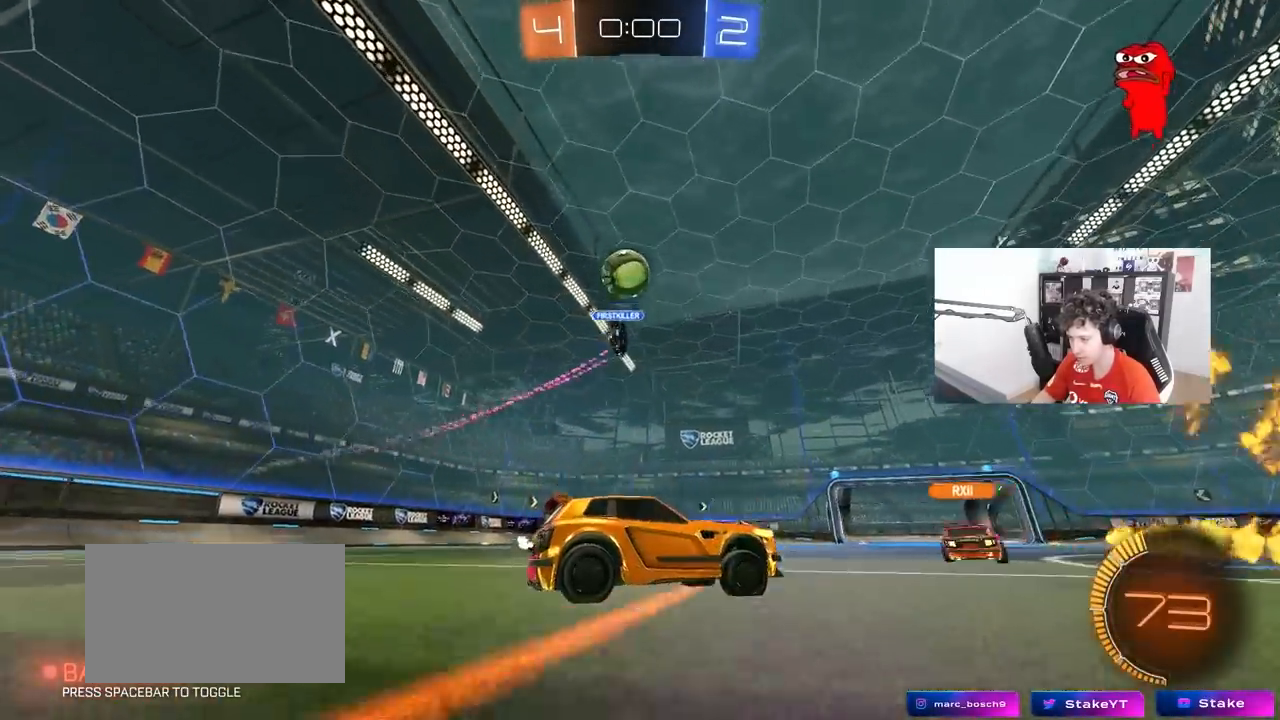
{"keys": ["a", "d", "s"], "mouse": ["right"], "mouse_move": "still", "events": [[33, "d", "down"], [83, "d", "up"], [267, "w", "up"], [400, "a", "down"], [450, "s", "down"], [483, "d", "down"], [500, "mouse_right", "down"]]}
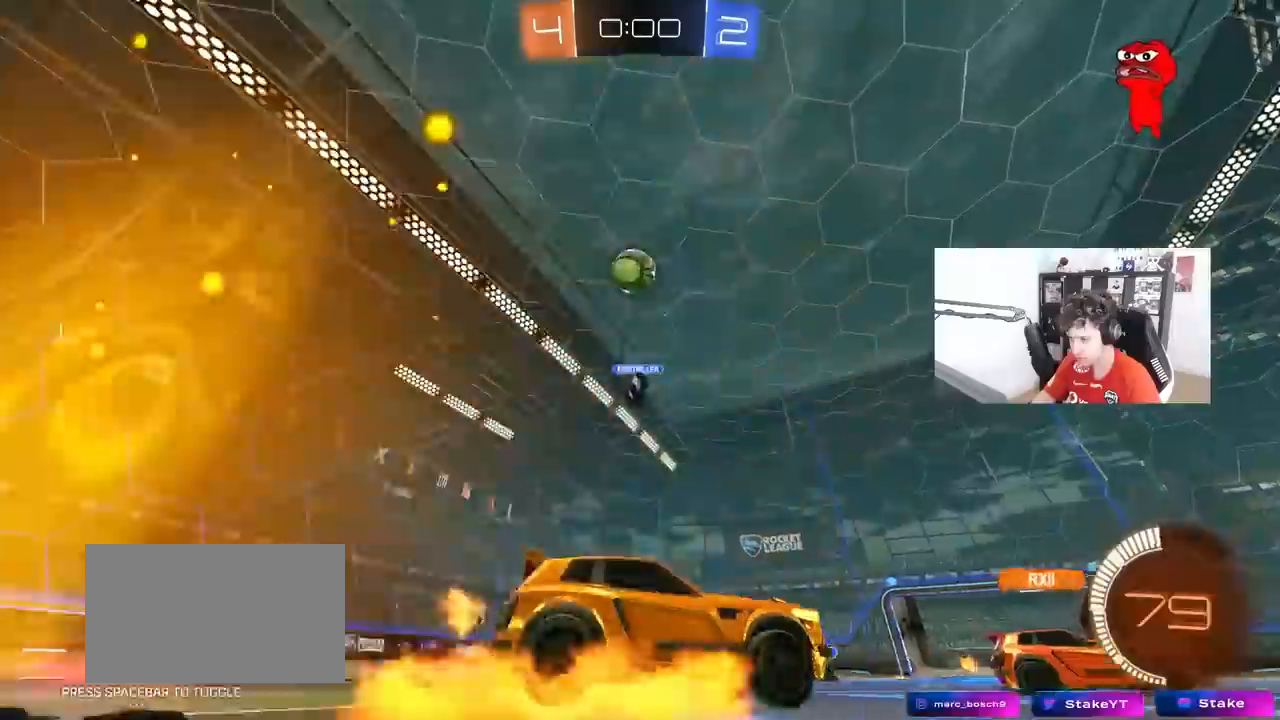
{"keys": ["a", "s", "shift"], "mouse": ["left"], "mouse_move": "still", "events": [[50, "a", "up"], [183, "d", "up"], [233, "mouse_right", "up"], [233, "s", "up"], [283, "mouse_right", "down"], [333, "a", "down"], [333, "d", "down"], [333, "mouse_left", "down"], [333, "s", "down"], [367, "shift", "down"], [417, "d", "up"], [467, "mouse_right", "up"]]}
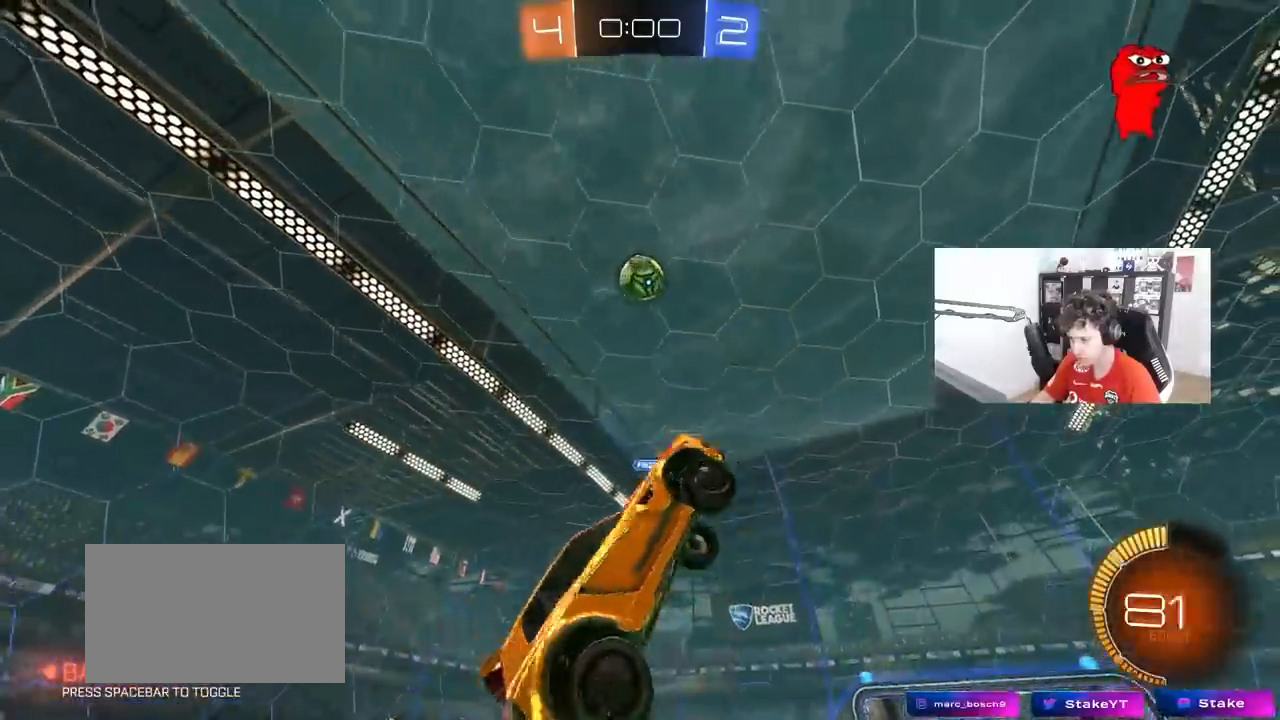
{"keys": ["a", "shift"], "mouse": ["left"], "mouse_move": "still", "events": [[17, "s", "up"], [67, "w", "down"], [200, "w", "up"], [333, "w", "down"], [483, "w", "up"]]}
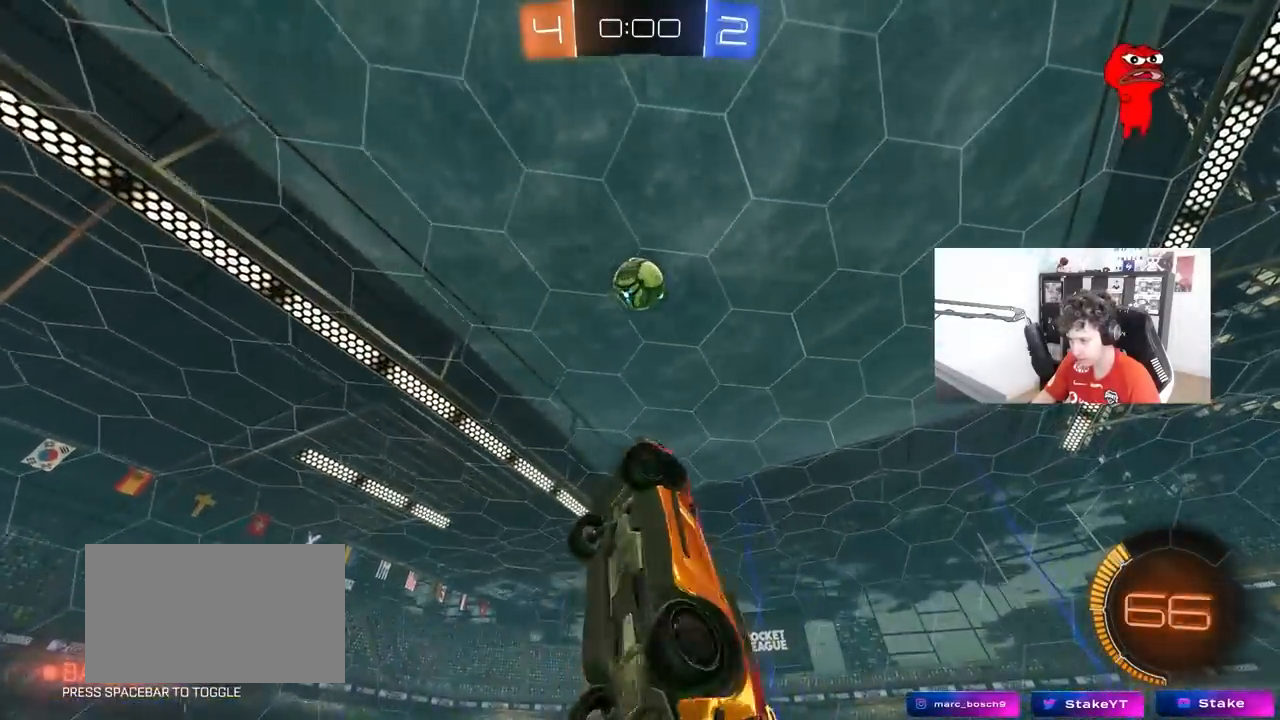
{"keys": ["a", "w"], "mouse": [], "mouse_move": "still", "events": [[317, "w", "down"], [350, "mouse_left", "up"], [350, "shift", "up"]]}
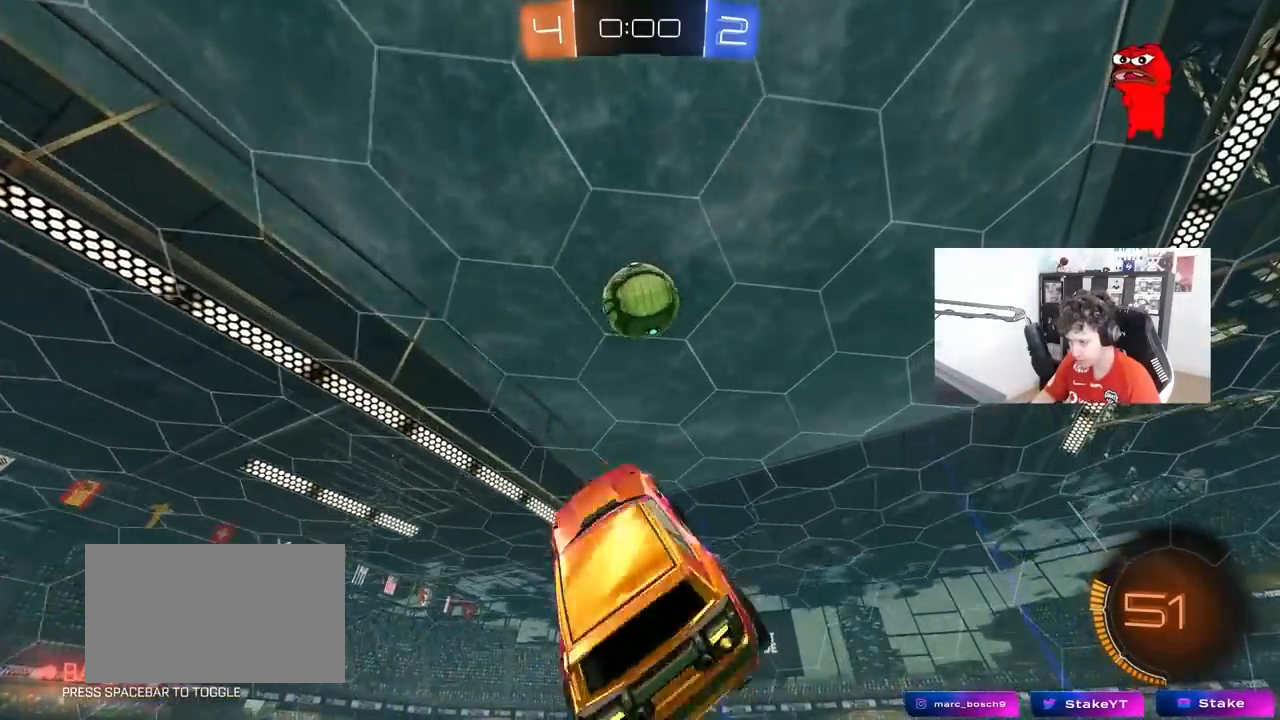
{"keys": ["a", "s"], "mouse": ["left"], "mouse_move": "still", "events": [[100, "shift", "down"], [133, "w", "up"], [283, "s", "down"], [417, "mouse_left", "down"], [467, "shift", "up"]]}
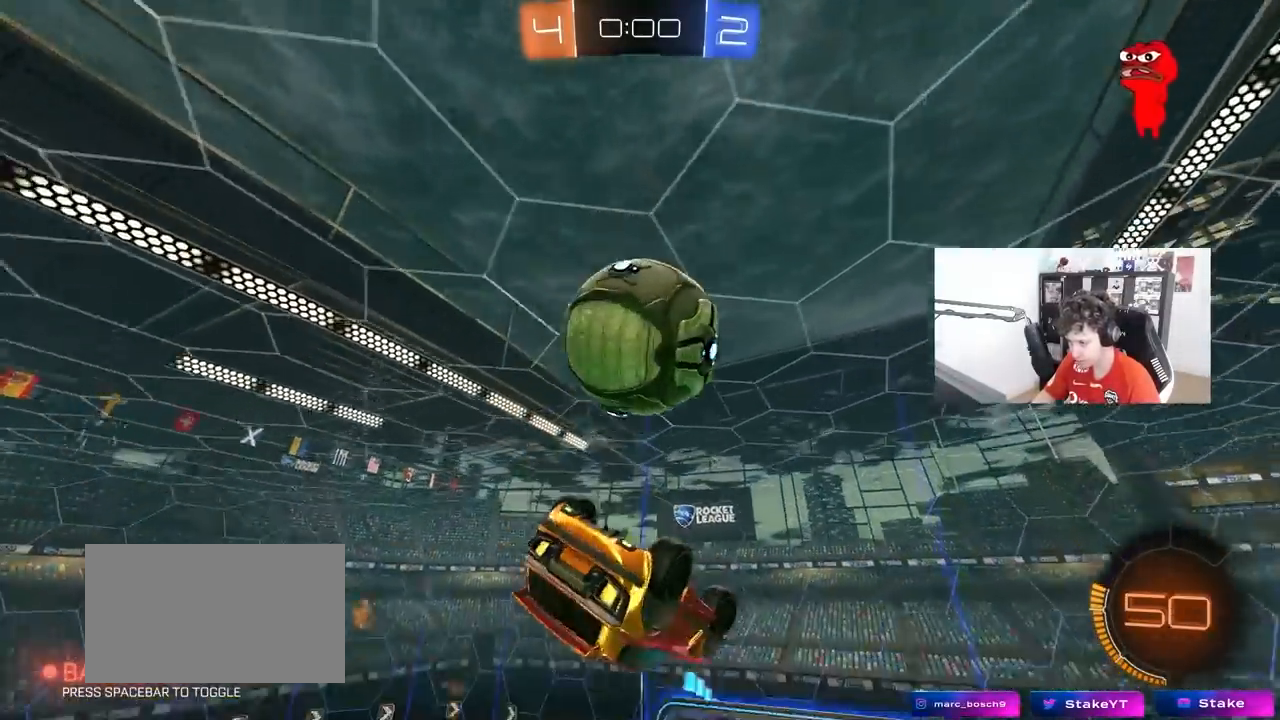
{"keys": ["a", "s", "shift"], "mouse": ["left"], "mouse_move": "still", "events": [[17, "d", "down"], [67, "a", "up"], [67, "mouse_left", "up"], [100, "s", "up"], [200, "d", "up"], [200, "mouse_left", "down"], [250, "a", "down"], [250, "shift", "down"], [250, "w", "down"], [433, "w", "up"], [483, "s", "down"]]}
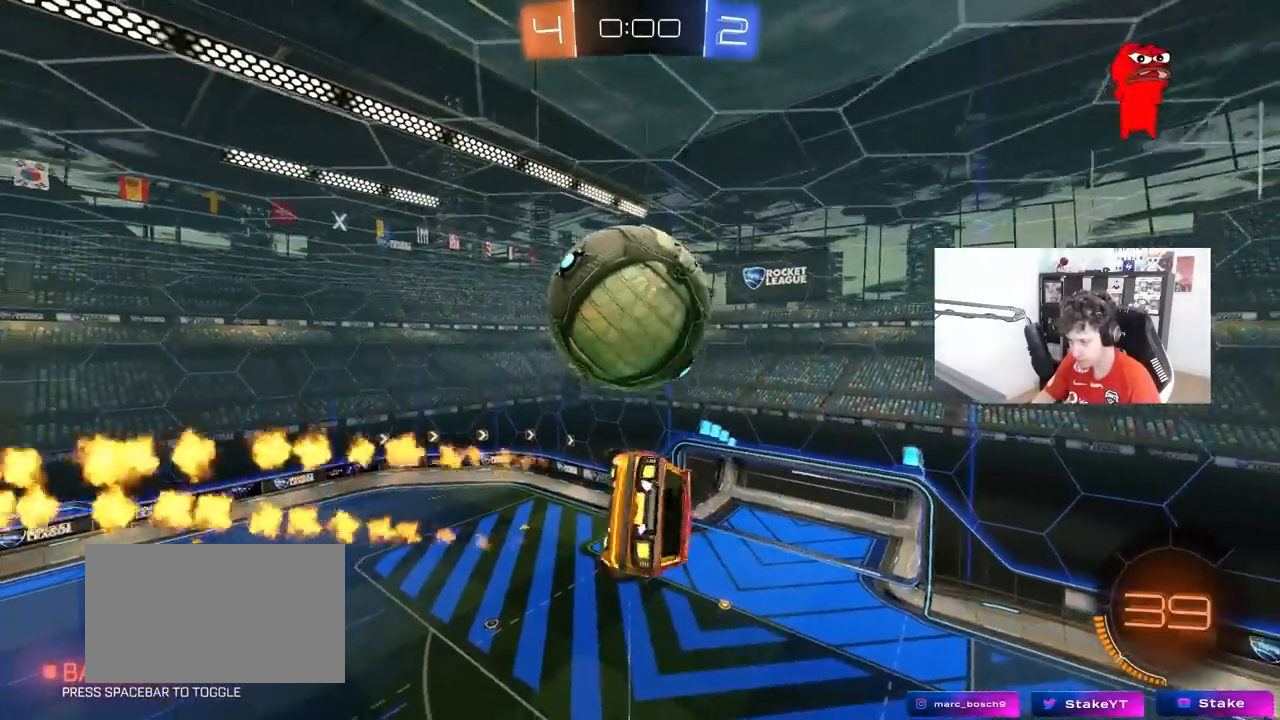
{"keys": ["a", "s", "shift"], "mouse": ["left", "right"], "mouse_move": "still", "events": [[33, "mouse_left", "up"], [167, "shift", "up"], [267, "a", "up"], [267, "s", "up"], [350, "mouse_left", "down"], [400, "a", "down"], [400, "shift", "down"], [400, "w", "down"], [450, "mouse_right", "down"], [500, "s", "down"], [500, "w", "up"]]}
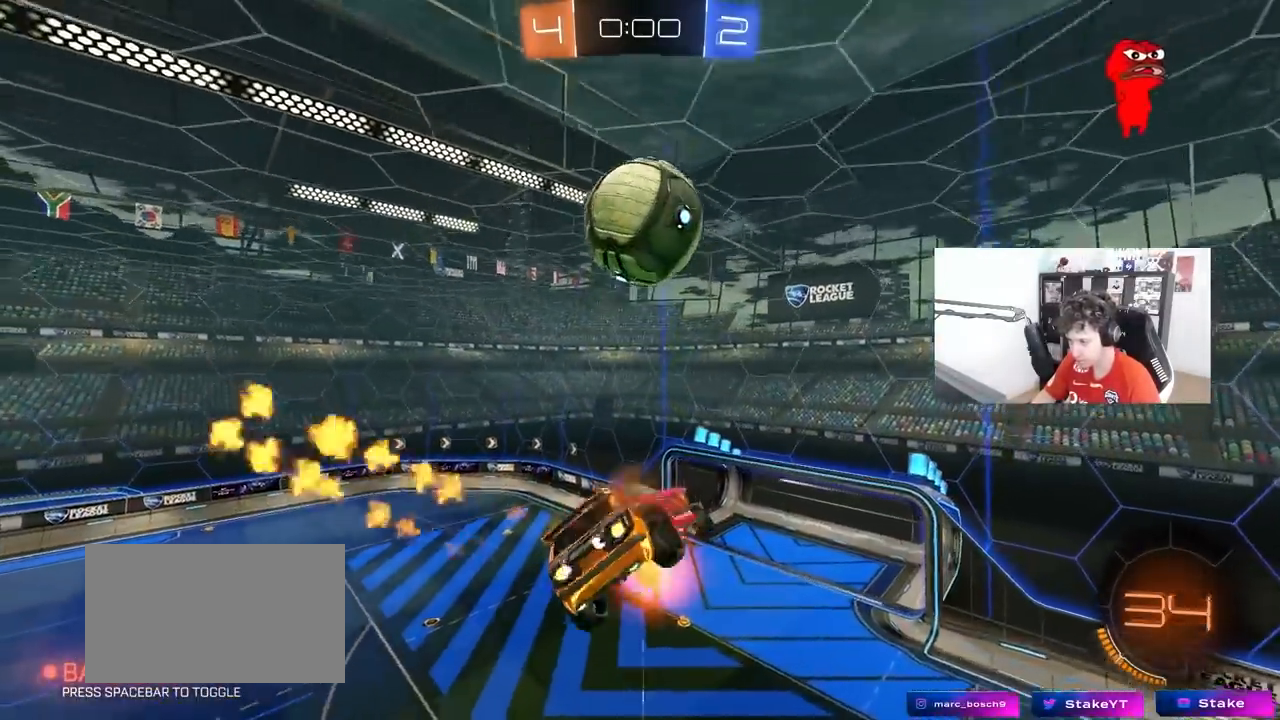
{"keys": ["a", "shift"], "mouse": ["left"], "mouse_move": "still", "events": [[50, "mouse_left", "up"], [133, "mouse_left", "down"], [133, "mouse_right", "up"], [183, "s", "up"], [283, "s", "down"], [367, "d", "down"], [367, "mouse_left", "up"], [417, "d", "up"], [417, "s", "up"], [467, "mouse_left", "down"]]}
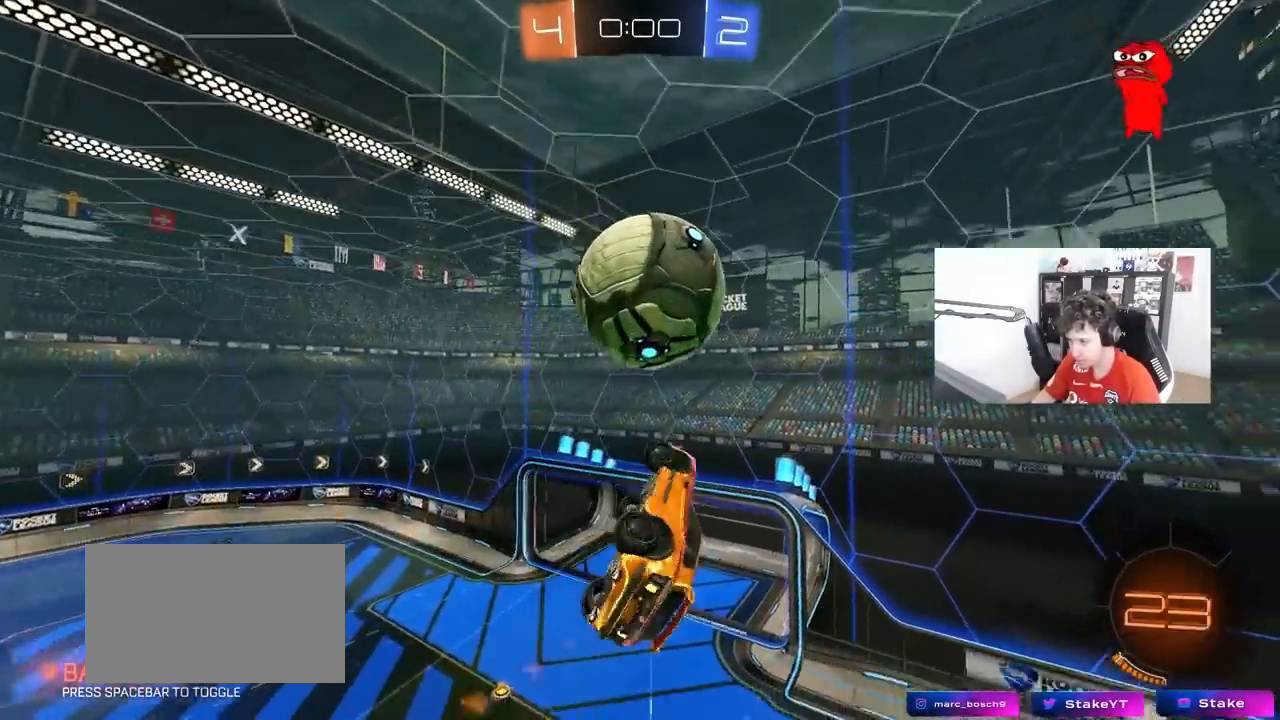
{"keys": ["a", "s"], "mouse": [], "mouse_move": "still", "events": [[17, "s", "down"], [67, "mouse_left", "up"], [67, "s", "up"], [150, "s", "down"], [333, "shift", "up"]]}
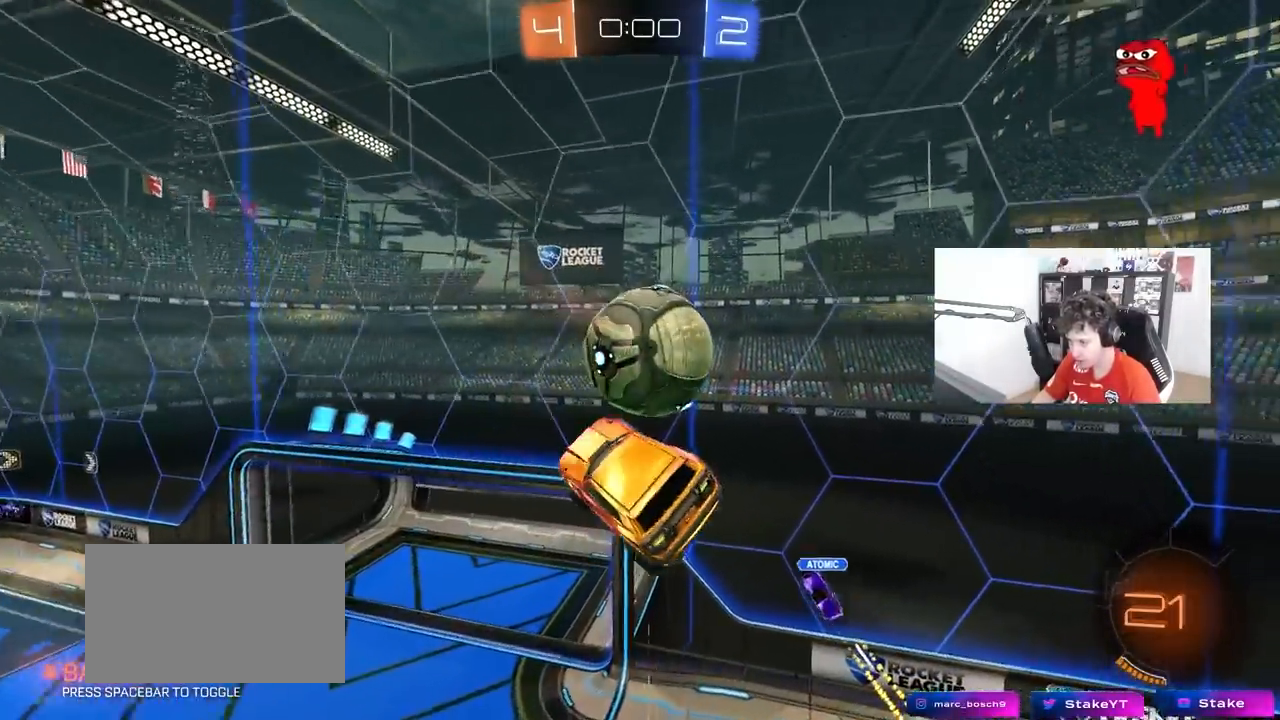
{"keys": ["a", "w"], "mouse": [], "mouse_move": "still", "events": [[83, "d", "down"], [83, "mouse_left", "down"], [117, "a", "up"], [167, "s", "up"], [317, "w", "down"], [350, "a", "down"], [400, "d", "up"], [500, "mouse_left", "up"]]}
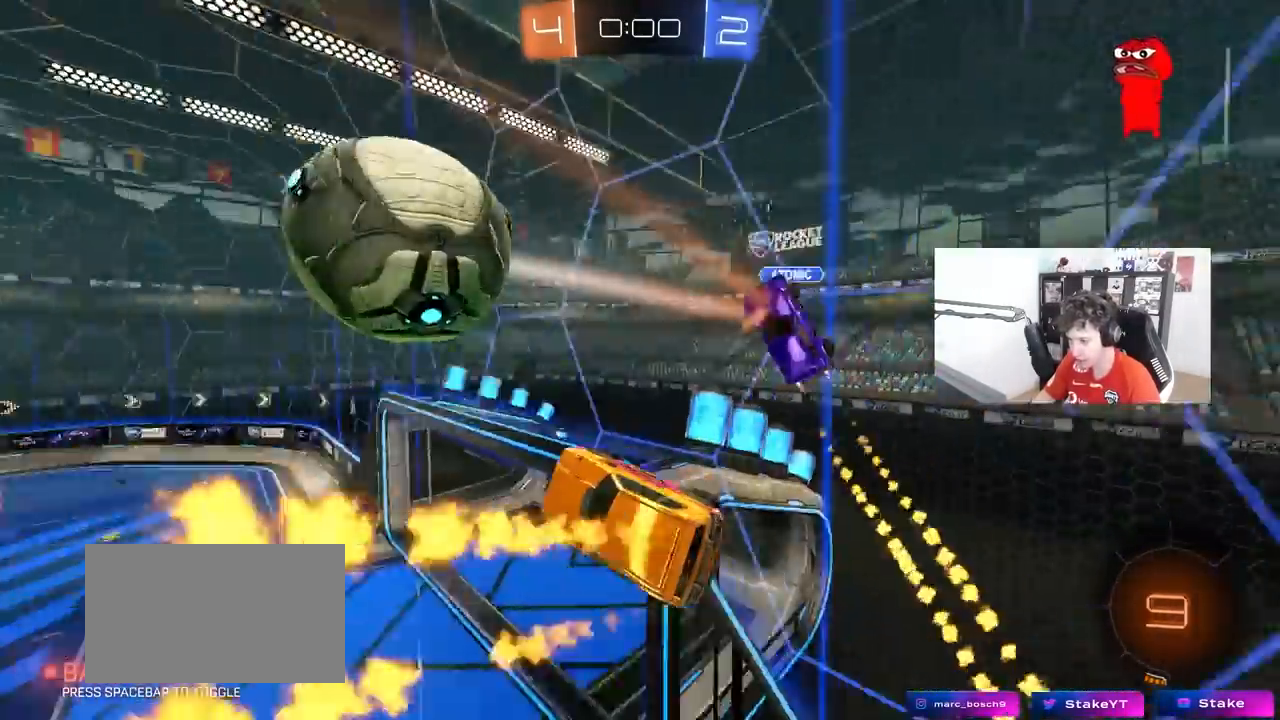
{"keys": ["d", "s", "shift"], "mouse": ["right"], "mouse_move": "still", "events": [[133, "w", "up"], [183, "a", "up"], [183, "w", "down"], [233, "d", "down"], [283, "d", "up"], [283, "w", "up"], [333, "mouse_right", "down"], [417, "d", "down"], [417, "s", "down"], [417, "shift", "down"]]}
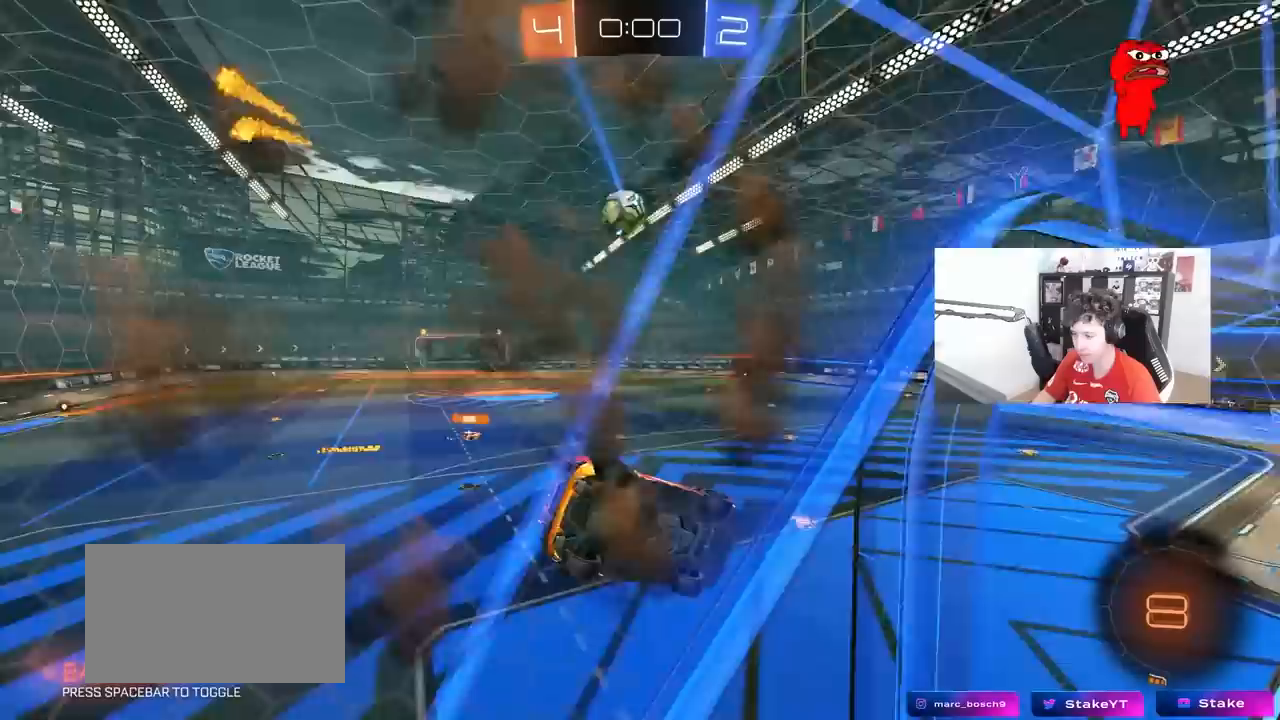
{"keys": ["w"], "mouse": [], "mouse_move": "still", "events": [[67, "mouse_right", "up"], [150, "a", "down"], [150, "shift", "up"], [300, "a", "up"], [300, "s", "up"], [383, "d", "up"], [433, "w", "down"]]}
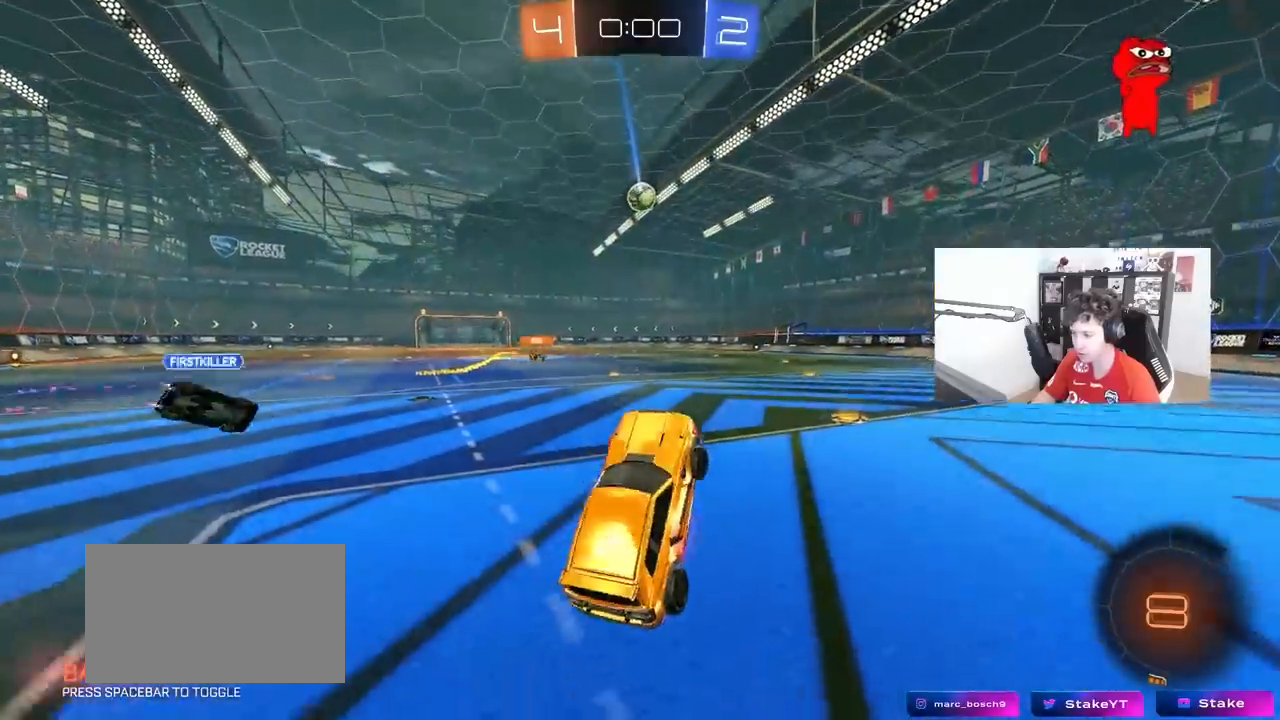
{"keys": ["w"], "mouse": ["left", "right"], "mouse_move": "still", "events": [[33, "mouse_left", "down"], [33, "mouse_right", "down"], [167, "d", "down"], [167, "mouse_right", "up"], [217, "d", "up"], [500, "mouse_right", "down"]]}
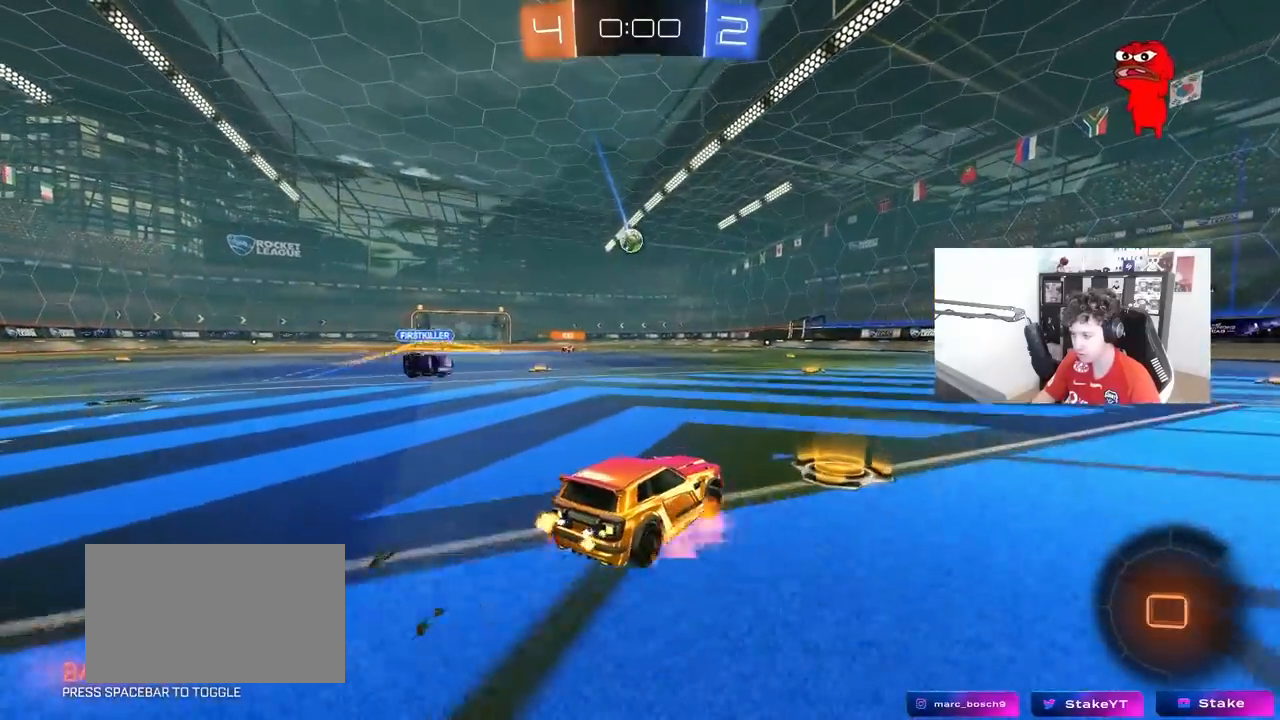
{"keys": ["a", "s", "shift"], "mouse": ["left"], "mouse_move": "still", "events": [[100, "a", "down"], [100, "mouse_right", "up"], [100, "shift", "down"], [133, "mouse_right", "down"], [183, "s", "down"], [183, "w", "up"], [367, "mouse_right", "up"]]}